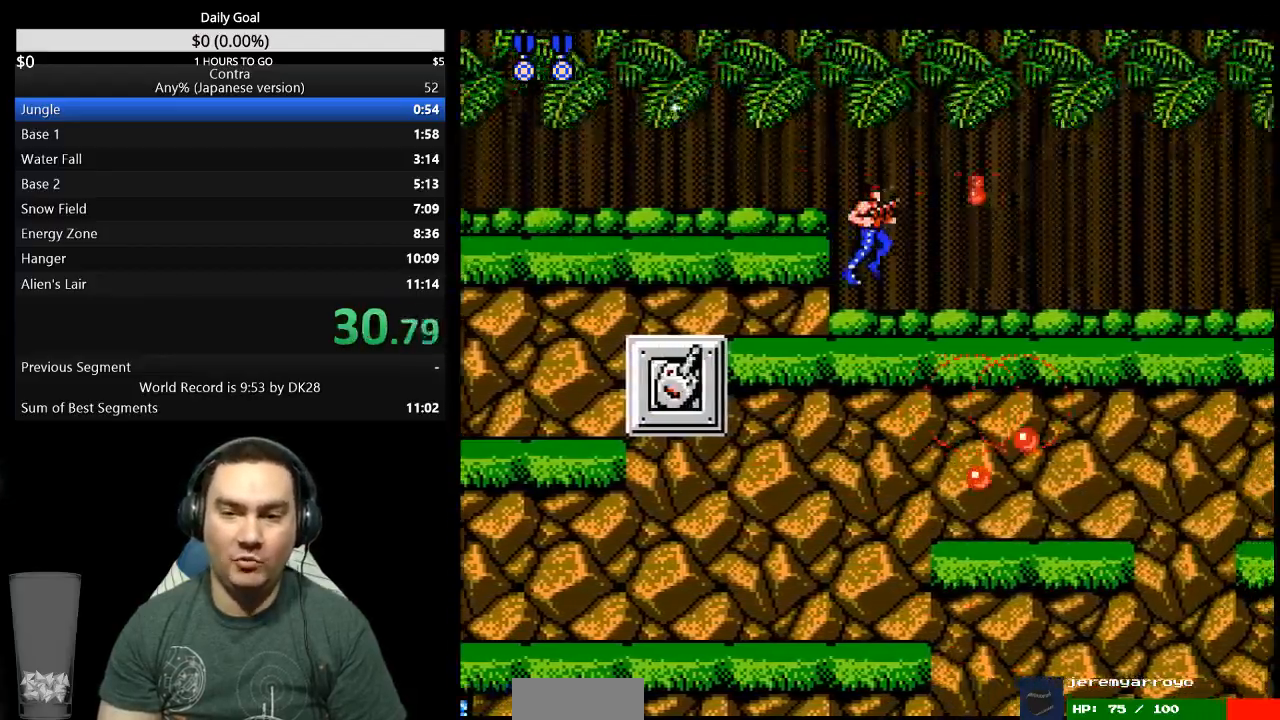
Gameplay with a controller (Nintendo layout); each line is a JSON object with the inputs held at the frame after it. "events" lists button and stick changes between this image and that frame as [ms after this image, input, new state], when the widget could be followed in between. Not read: L3 R3 START.
{"buttons": ["B", "DPAD_DOWN", "DPAD_RIGHT"], "events": [[33, "B", "up"], [100, "B", "down"], [167, "B", "up"], [233, "B", "down"], [300, "B", "up"], [367, "DPAD_DOWN", "down"], [467, "B", "down"]]}
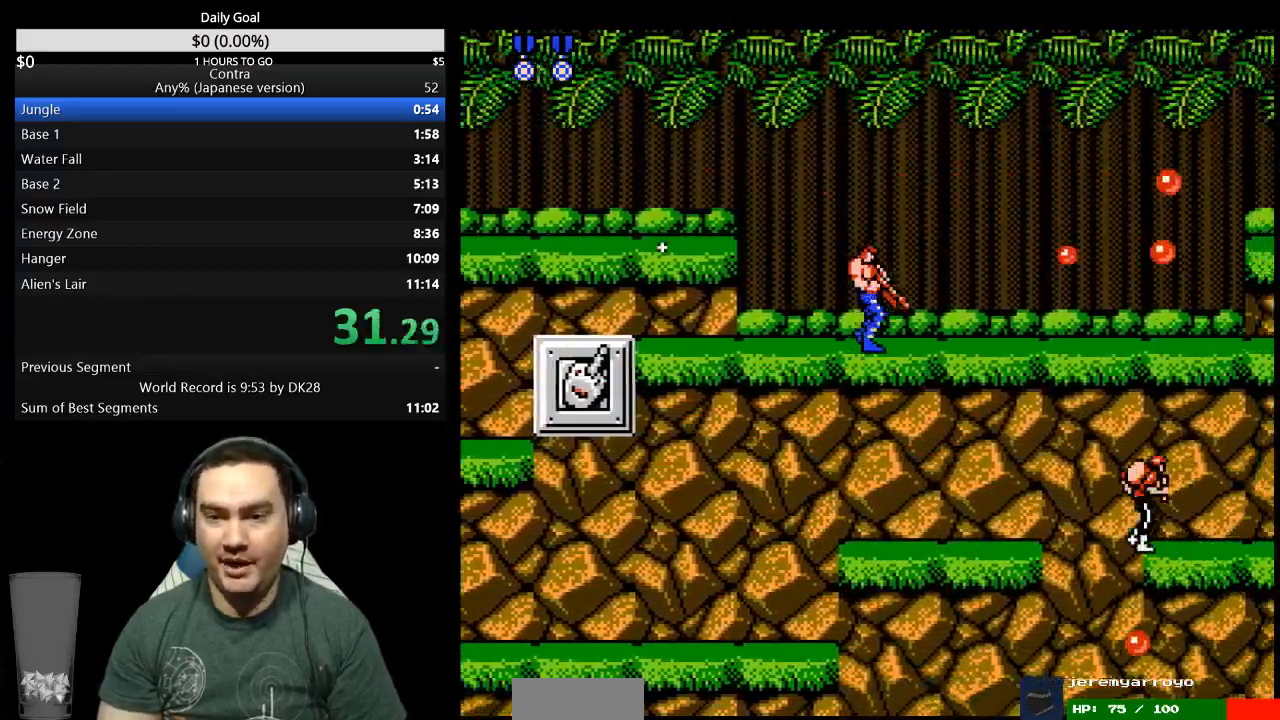
{"buttons": ["DPAD_DOWN", "DPAD_RIGHT"], "events": [[33, "B", "up"], [100, "B", "down"], [167, "B", "up"], [233, "B", "down"], [300, "B", "up"], [367, "B", "down"], [433, "B", "up"]]}
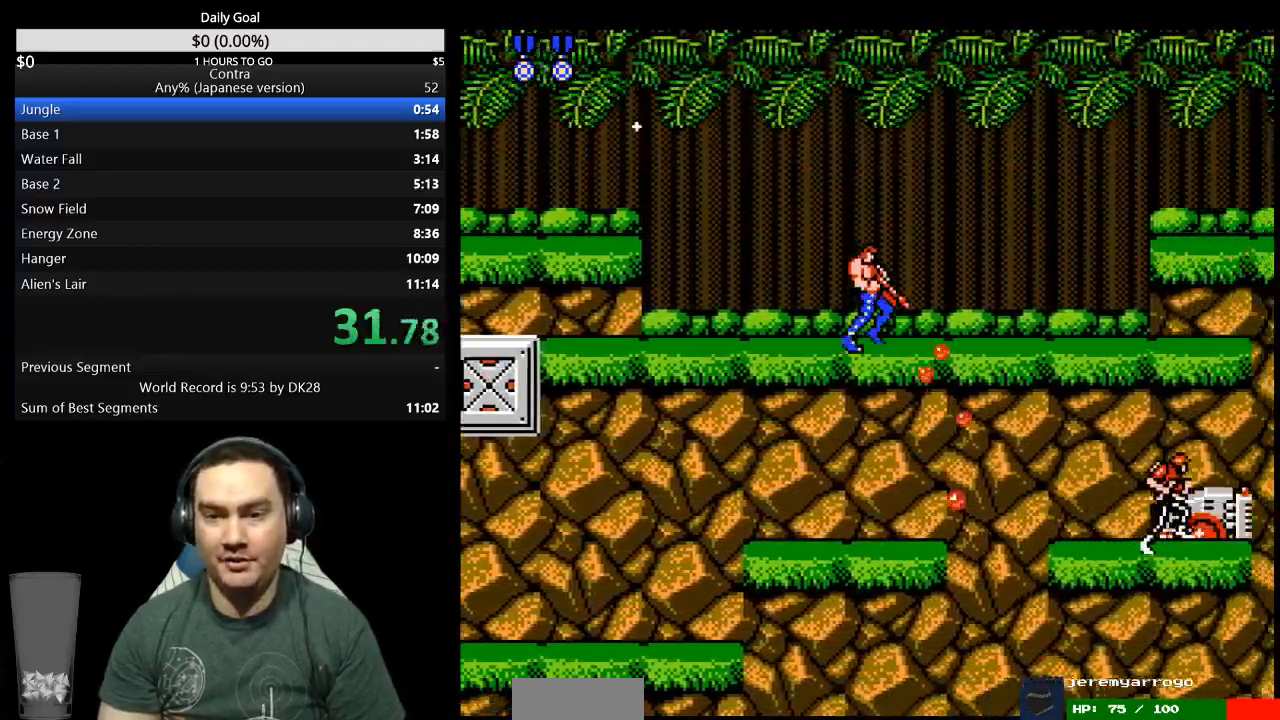
{"buttons": ["DPAD_DOWN", "DPAD_RIGHT"], "events": [[33, "B", "down"], [100, "B", "up"], [167, "B", "down"], [233, "B", "up"], [300, "B", "down"], [367, "B", "up"]]}
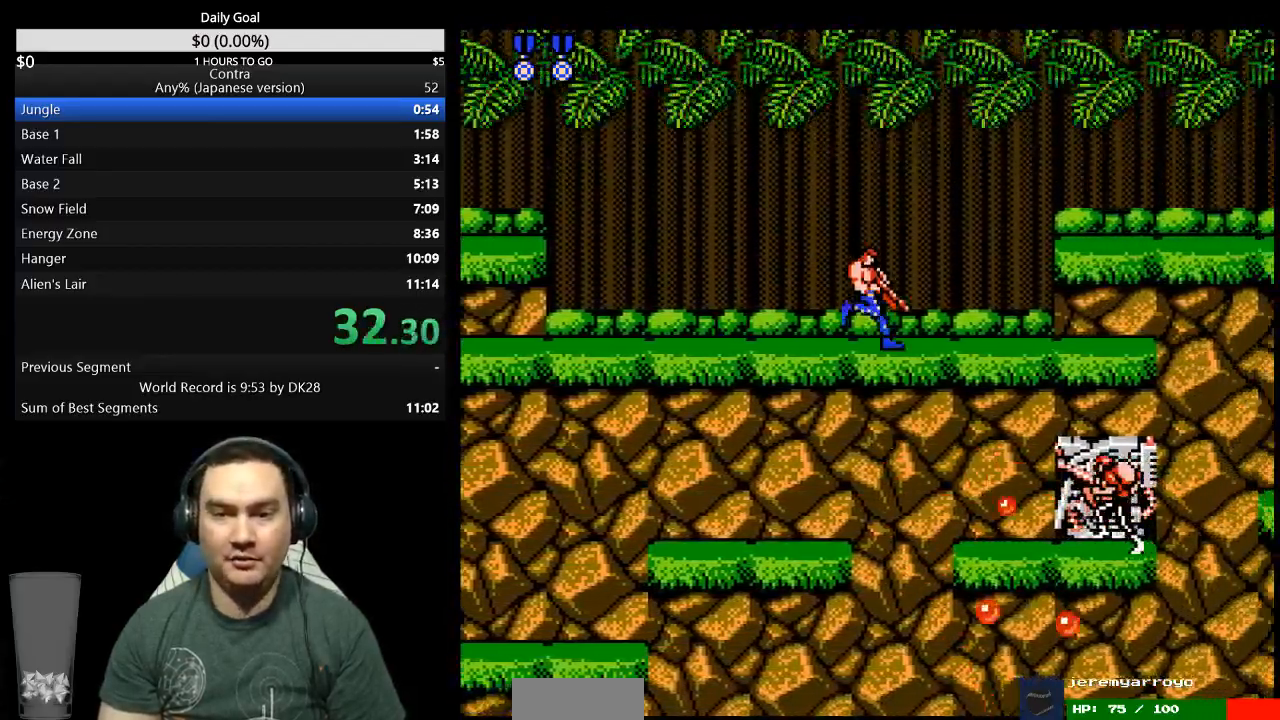
{"buttons": ["DPAD_DOWN", "DPAD_RIGHT"], "events": [[100, "B", "down"], [300, "B", "up"]]}
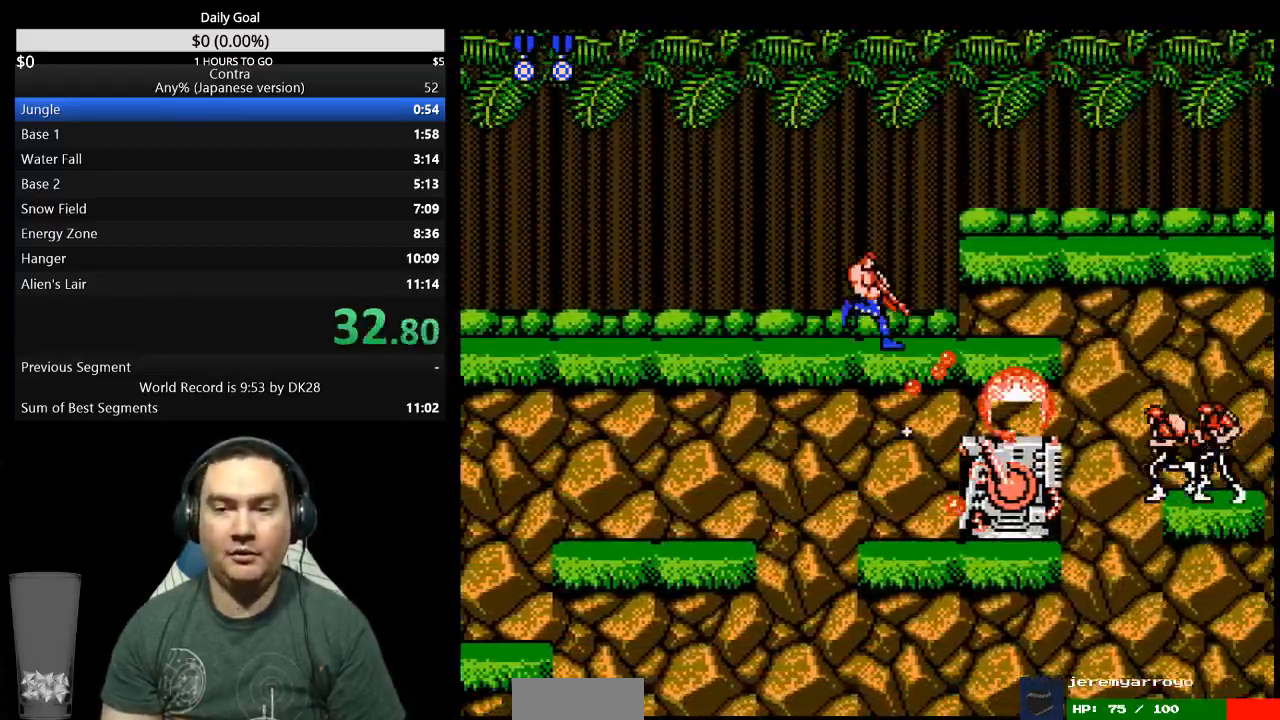
{"buttons": ["DPAD_RIGHT"], "events": [[167, "A", "down"], [200, "A", "up"], [300, "DPAD_DOWN", "up"], [333, "DPAD_RIGHT", "up"], [367, "B", "down"], [433, "B", "up"], [433, "DPAD_RIGHT", "down"]]}
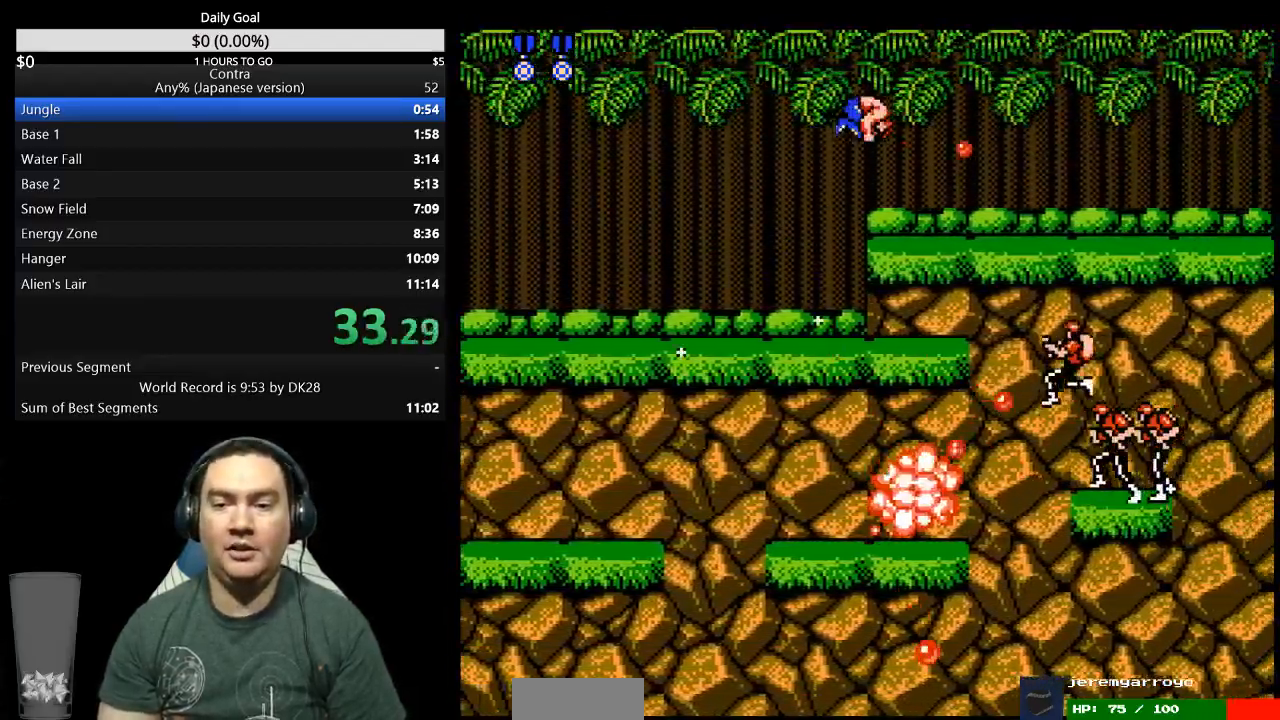
{"buttons": ["DPAD_RIGHT"], "events": []}
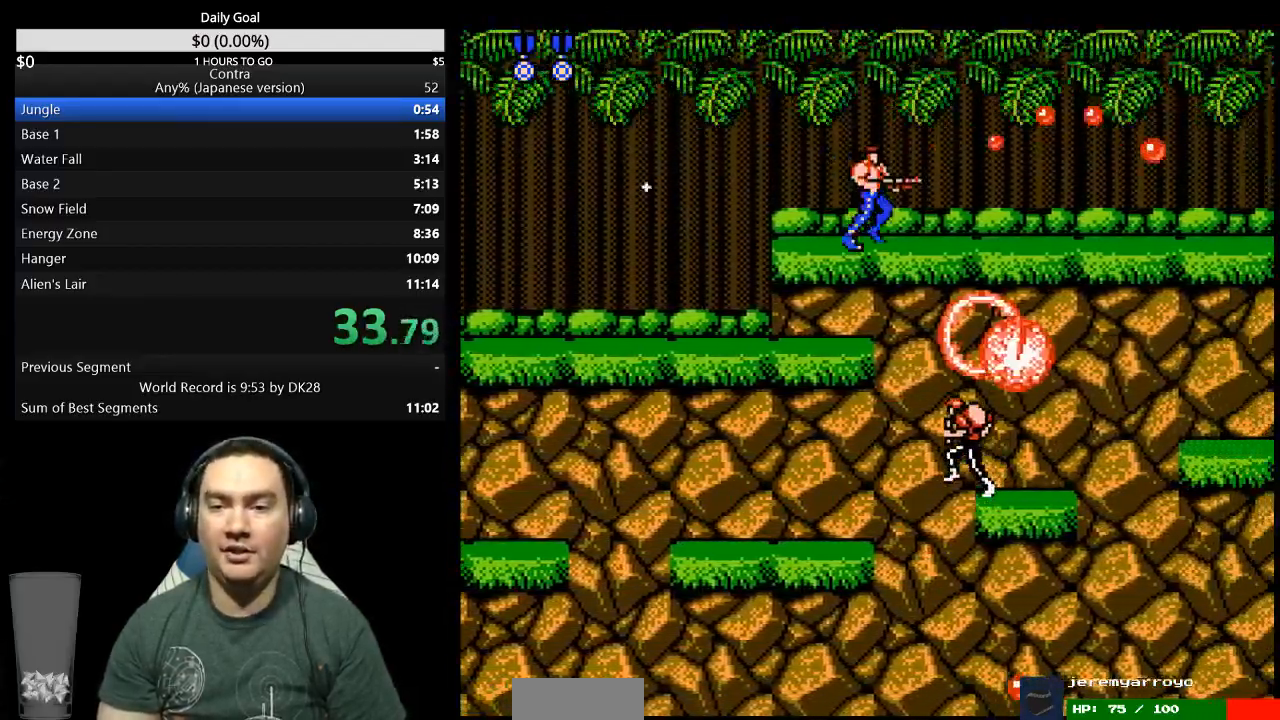
{"buttons": ["DPAD_RIGHT"]}
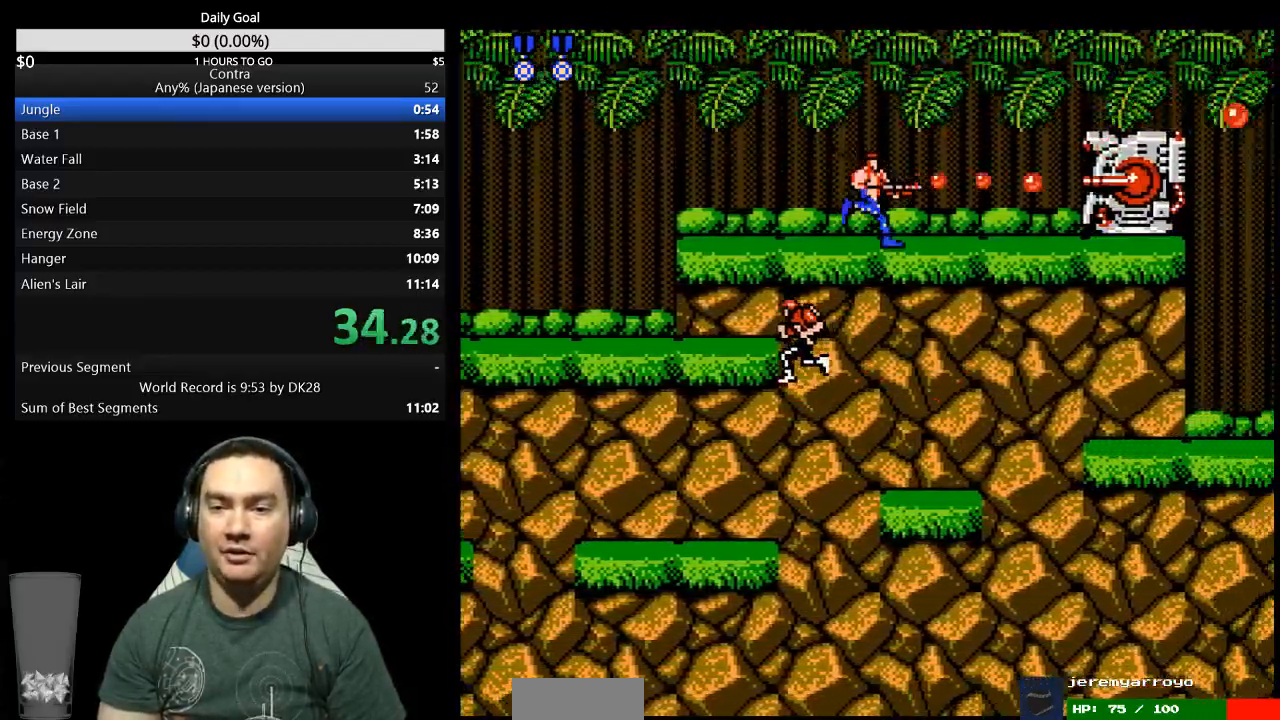
{"buttons": ["DPAD_RIGHT"], "events": [[100, "B", "down"], [167, "B", "up"], [233, "B", "down"], [300, "B", "up"], [367, "B", "down"], [467, "B", "up"]]}
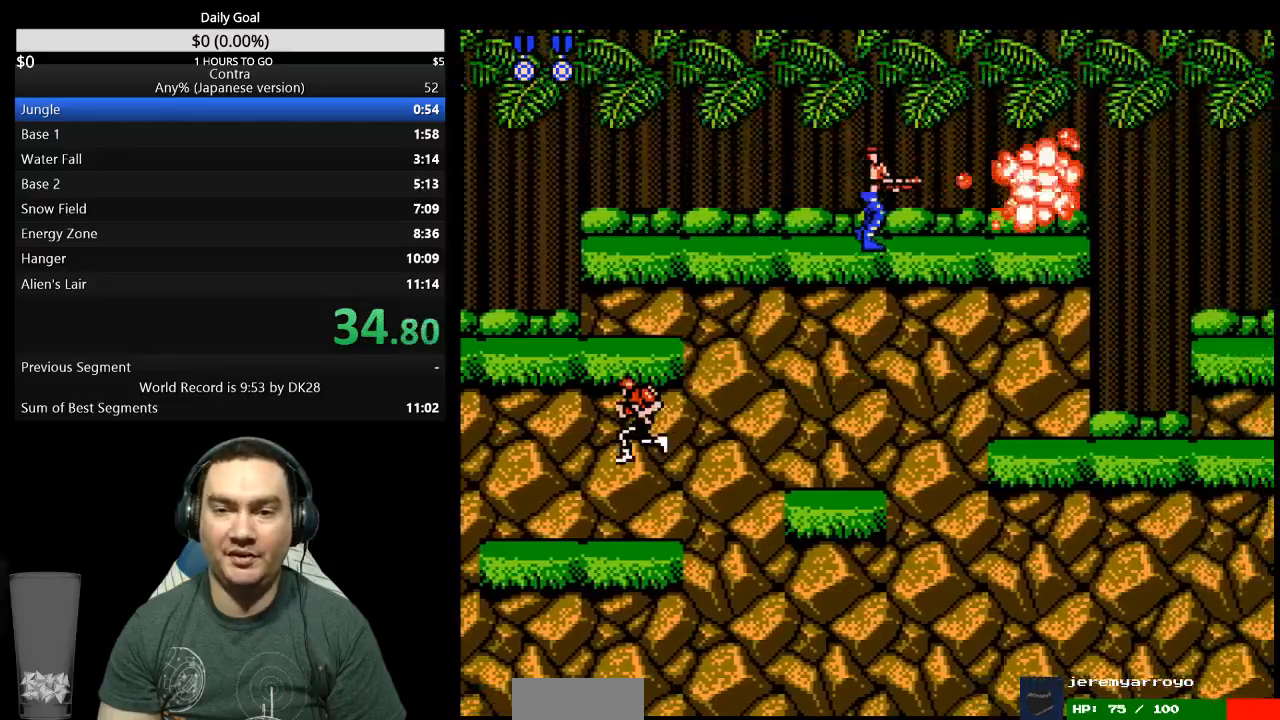
{"buttons": ["DPAD_RIGHT"], "events": [[33, "B", "down"], [100, "B", "up"], [267, "B", "down"], [333, "B", "up"], [400, "B", "down"], [467, "B", "up"]]}
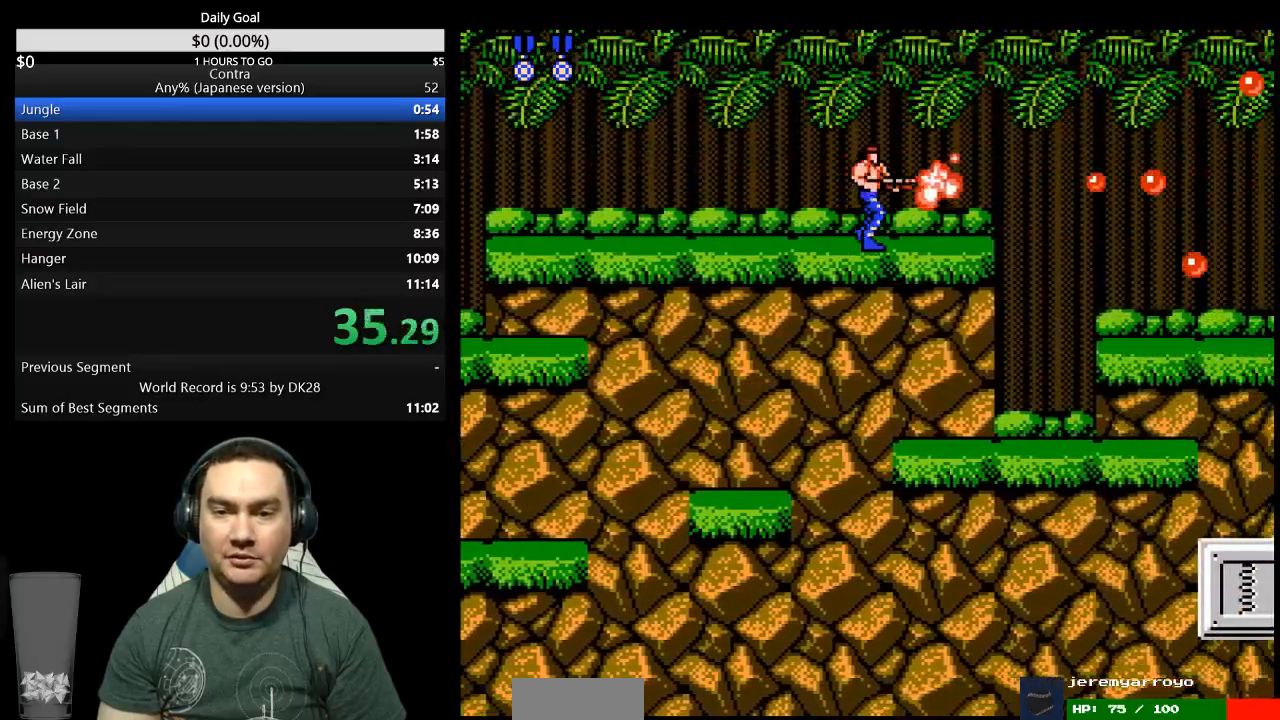
{"buttons": ["DPAD_DOWN", "DPAD_RIGHT"], "events": [[33, "B", "down"], [100, "B", "up"], [233, "A", "down"], [267, "DPAD_DOWN", "down"], [333, "A", "up"], [433, "B", "down"], [500, "B", "up"]]}
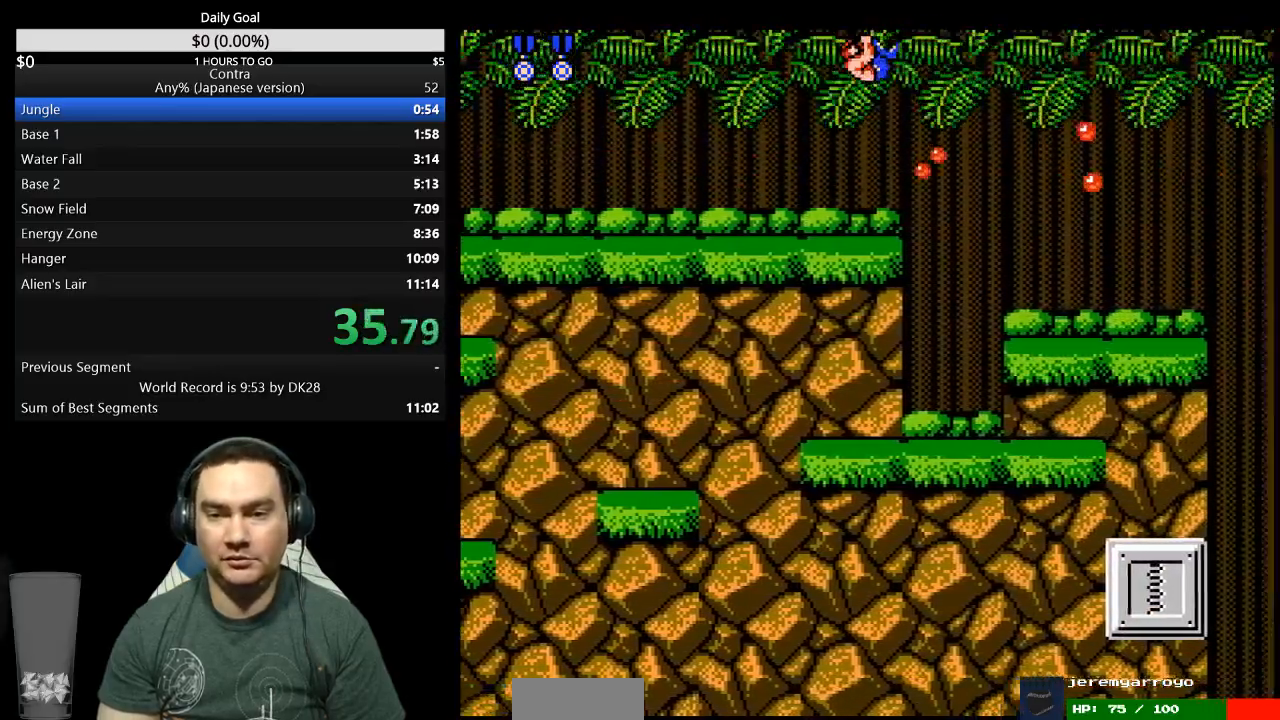
{"buttons": ["B", "DPAD_DOWN", "DPAD_RIGHT"], "events": [[167, "B", "down"], [233, "B", "up"], [333, "B", "down"], [400, "B", "up"], [467, "B", "down"]]}
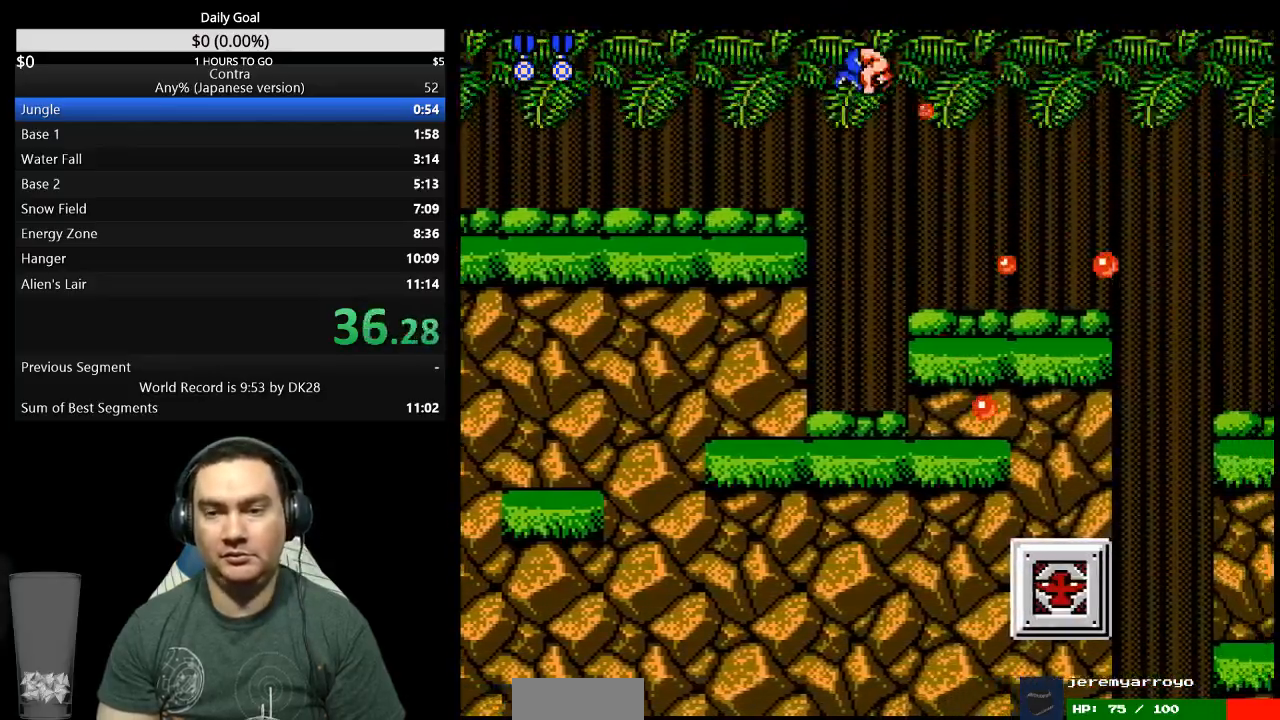
{"buttons": ["DPAD_RIGHT"], "events": [[33, "B", "up"], [100, "DPAD_DOWN", "up"], [167, "B", "down"], [233, "B", "up"], [367, "B", "down"], [433, "B", "up"]]}
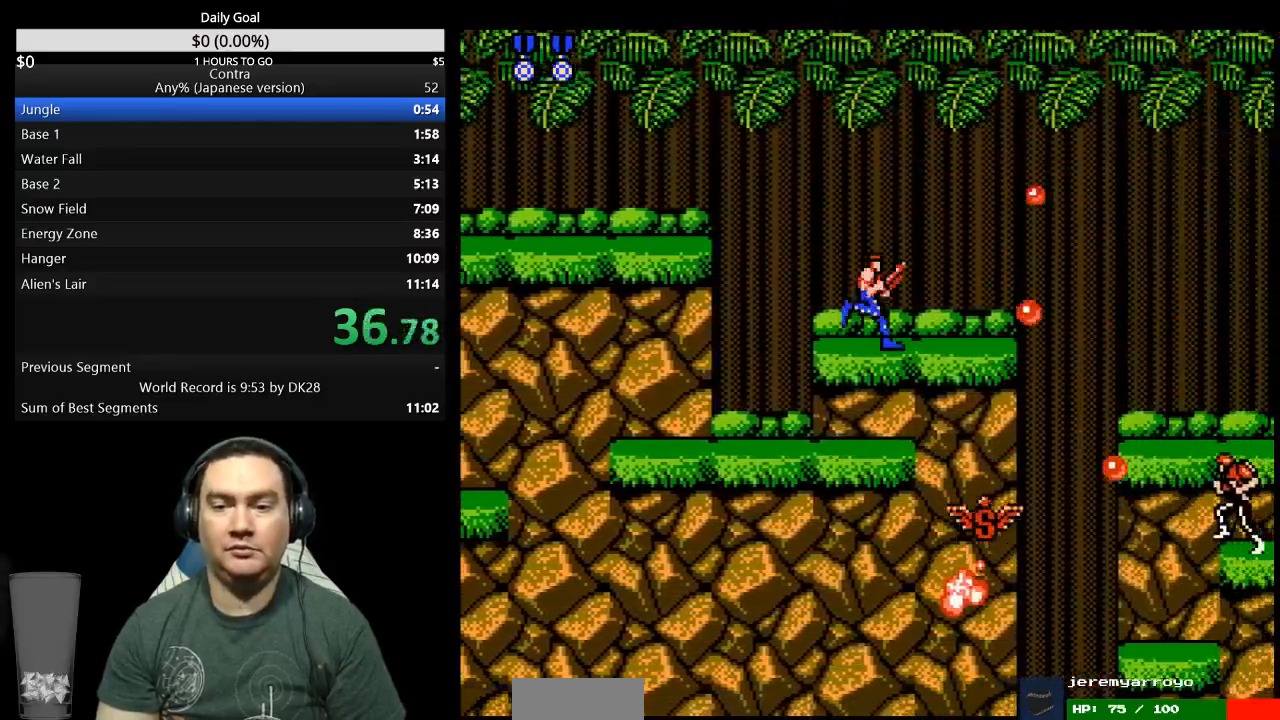
{"buttons": ["DPAD_RIGHT"], "events": [[167, "B", "down"], [233, "B", "up"]]}
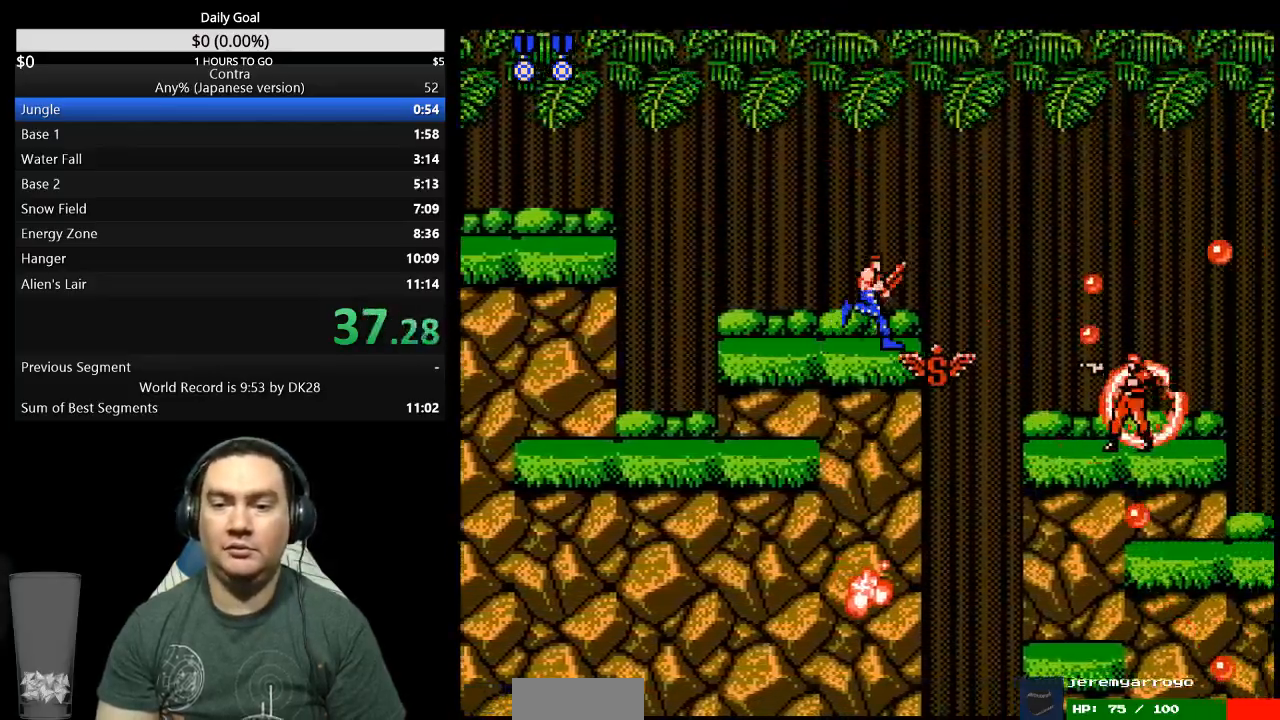
{"buttons": ["DPAD_RIGHT"], "events": []}
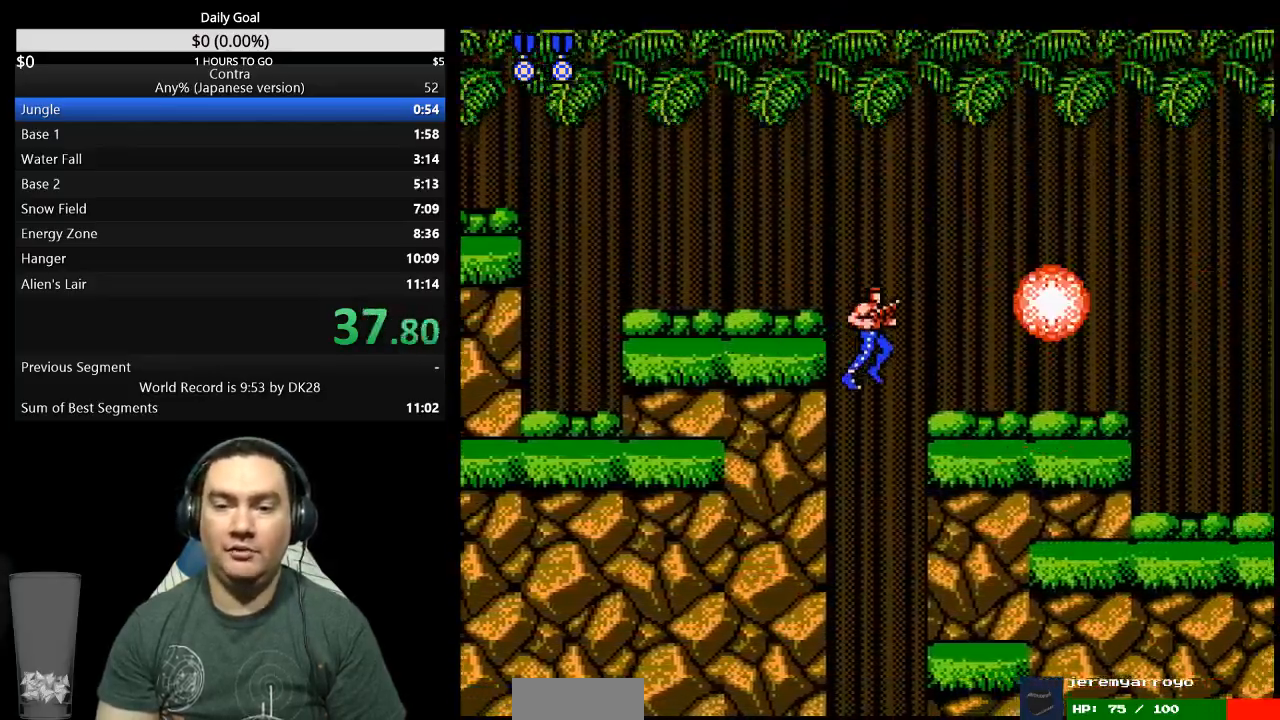
{"buttons": ["A", "DPAD_RIGHT"], "events": [[467, "A", "down"]]}
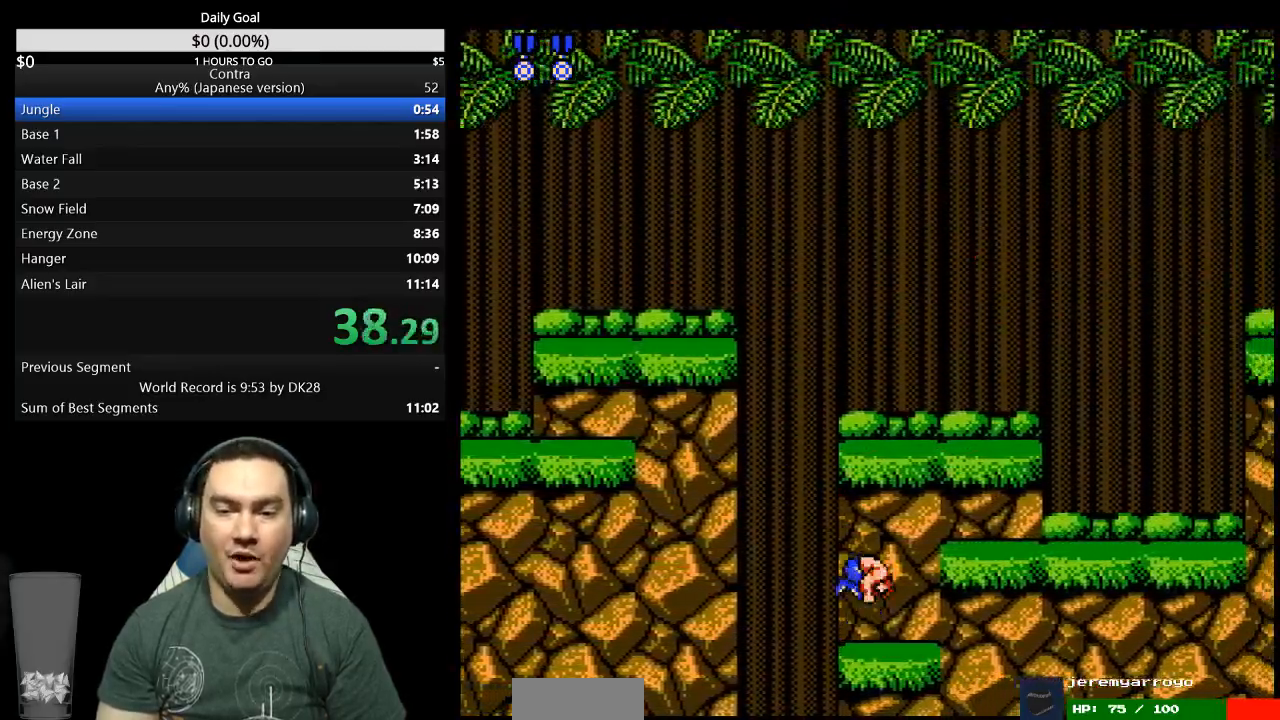
{"buttons": ["DPAD_RIGHT"], "events": [[67, "A", "up"], [233, "DPAD_RIGHT", "up"], [400, "DPAD_RIGHT", "down"]]}
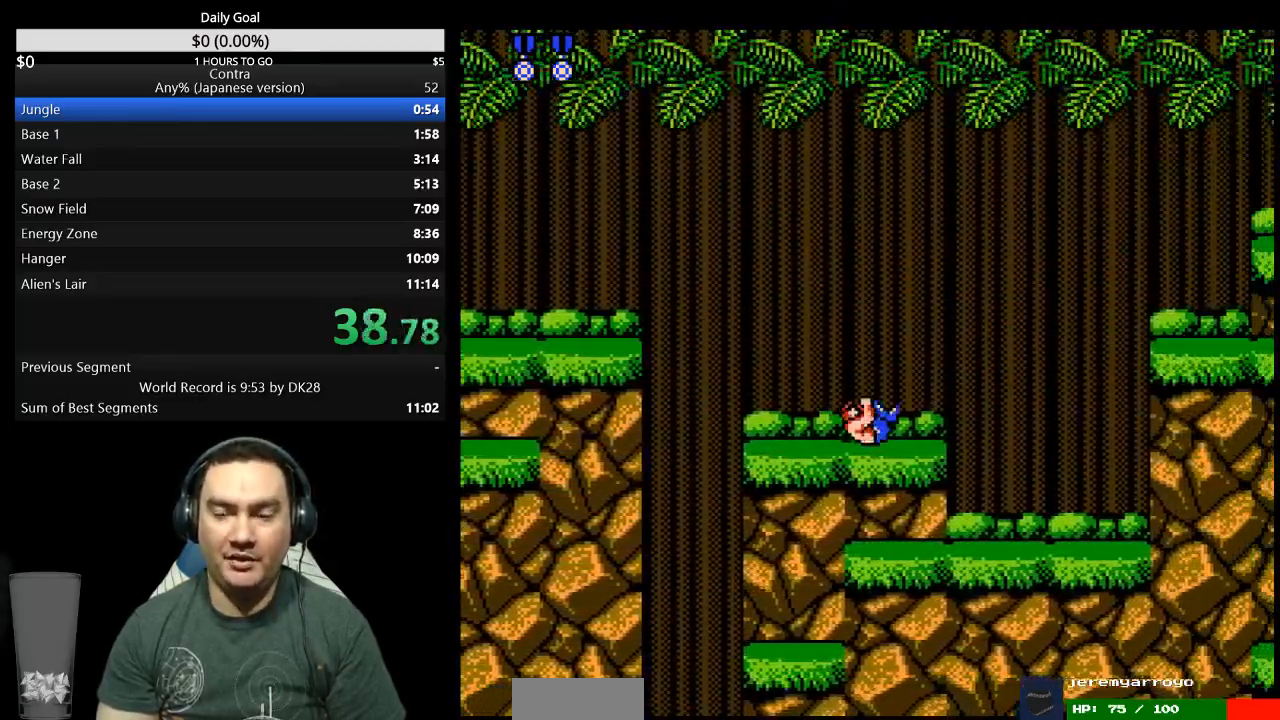
{"buttons": ["DPAD_RIGHT"], "events": []}
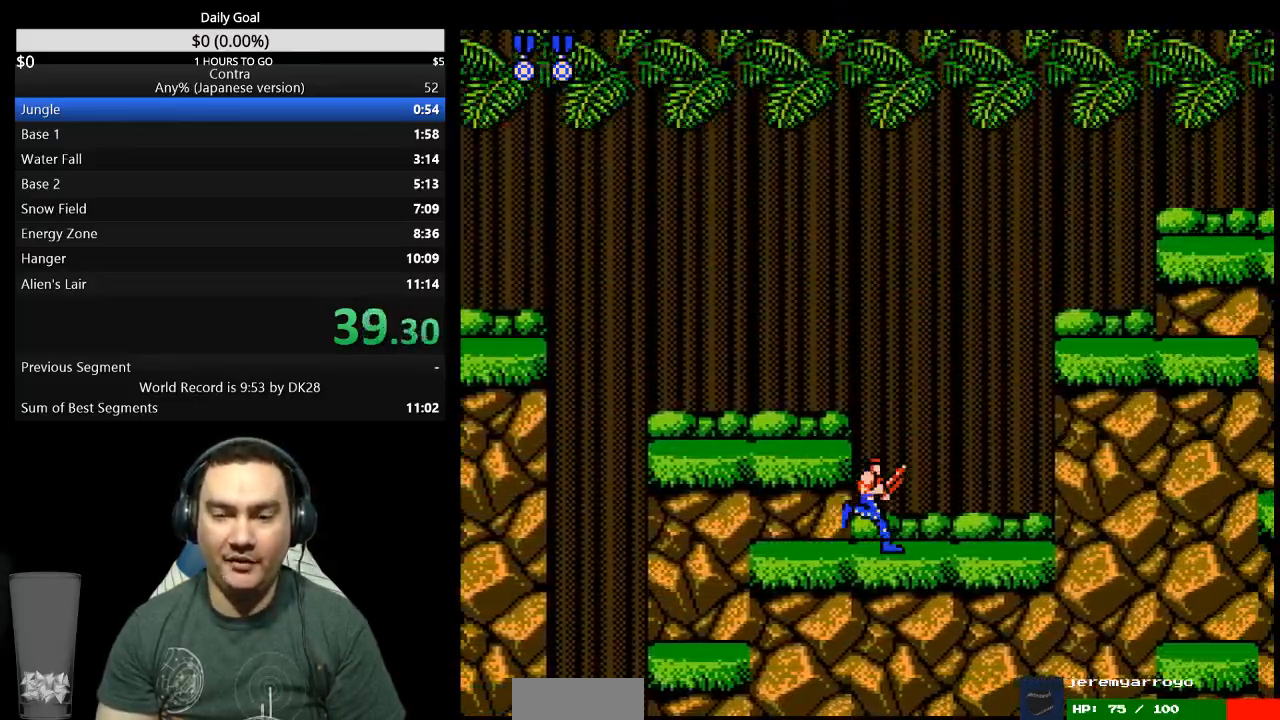
{"buttons": ["A", "DPAD_RIGHT"], "events": [[500, "A", "down"]]}
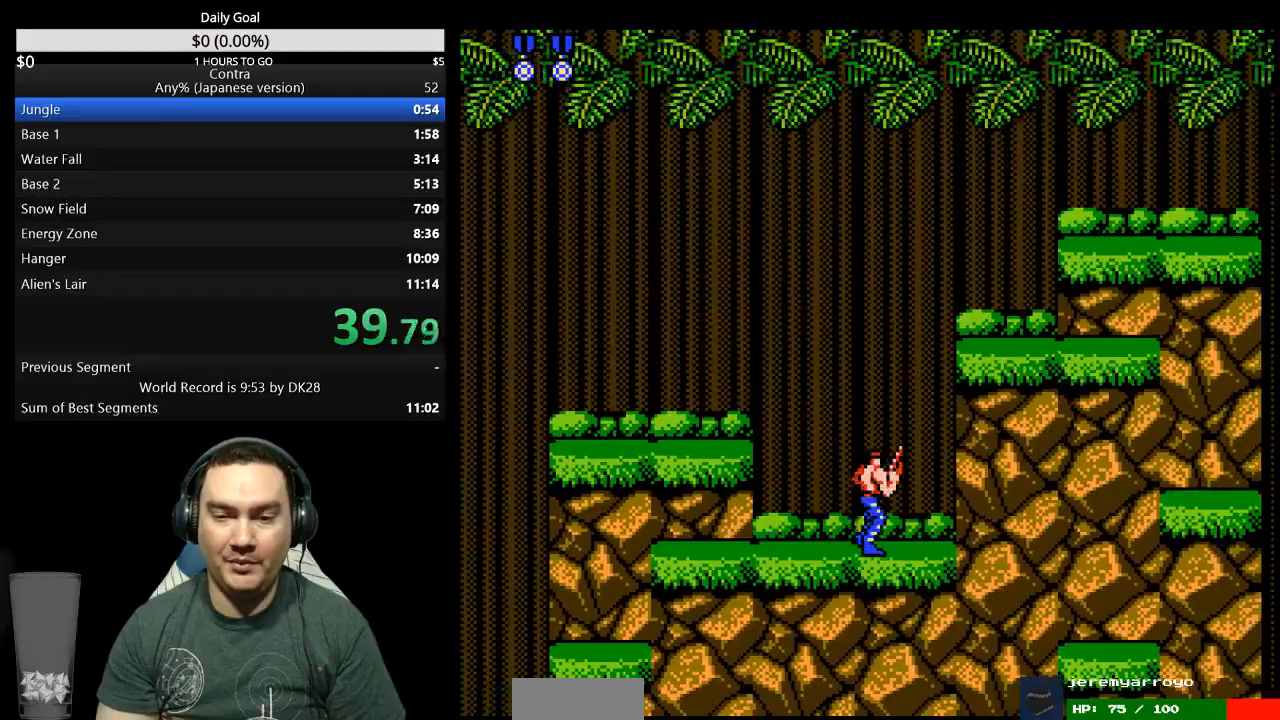
{"buttons": ["DPAD_RIGHT"], "events": [[100, "A", "up"]]}
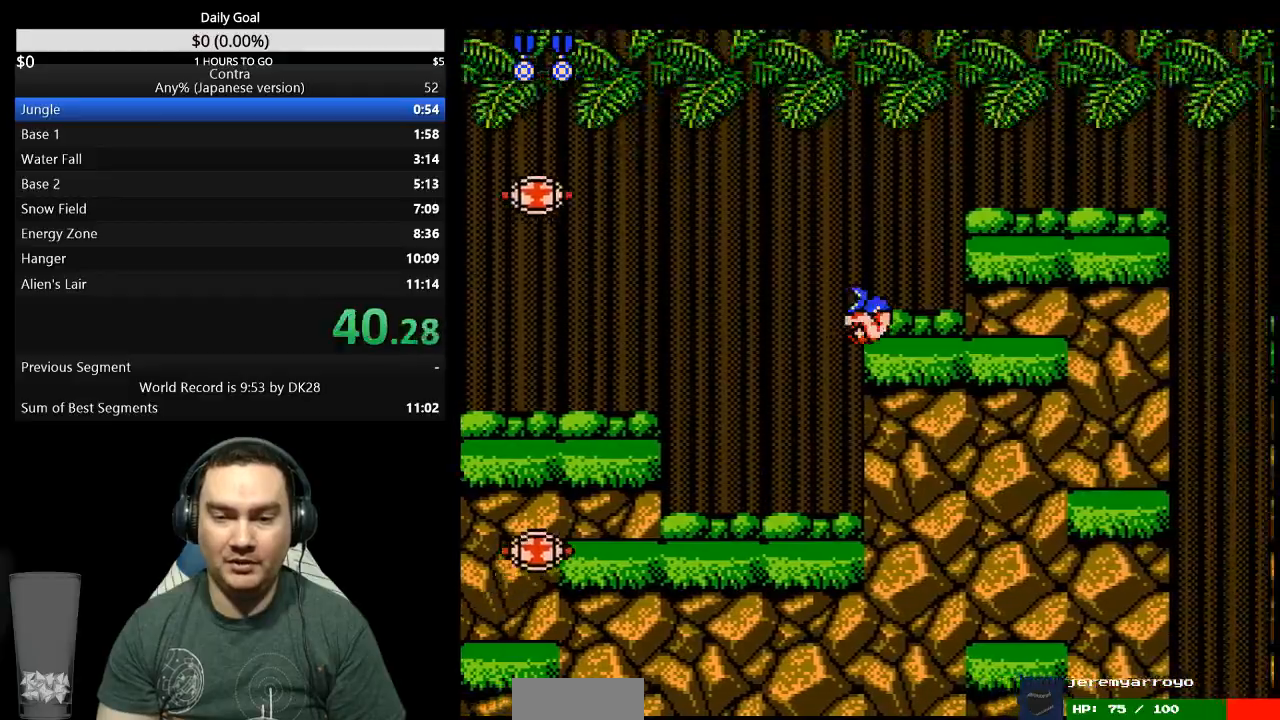
{"buttons": ["DPAD_RIGHT"], "events": []}
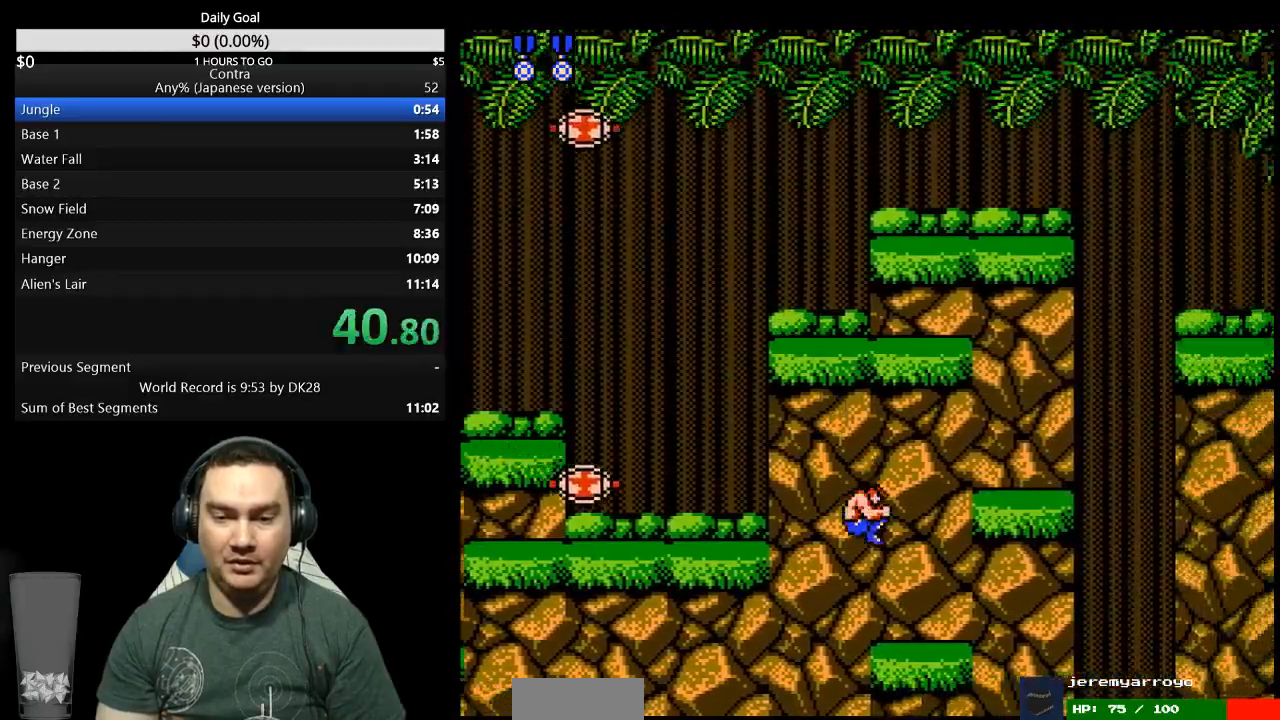
{"buttons": ["DPAD_RIGHT"], "events": [[200, "A", "down"], [300, "A", "up"]]}
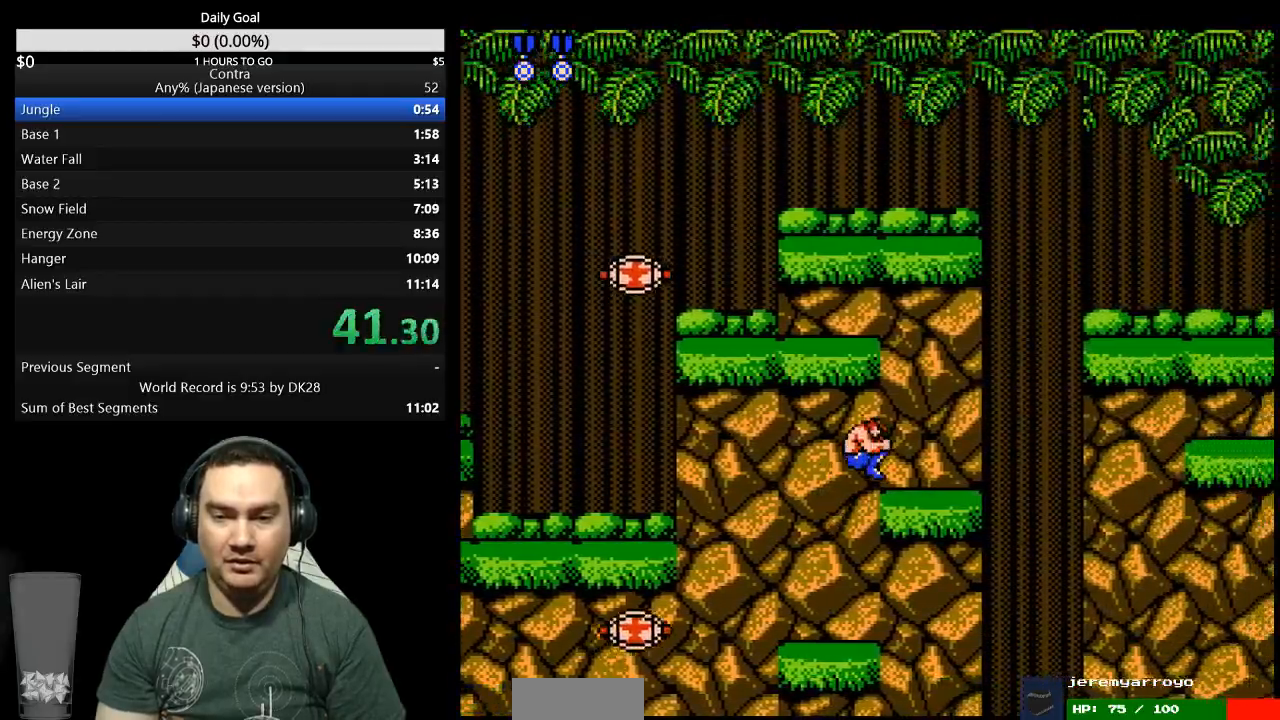
{"buttons": ["DPAD_RIGHT"], "events": []}
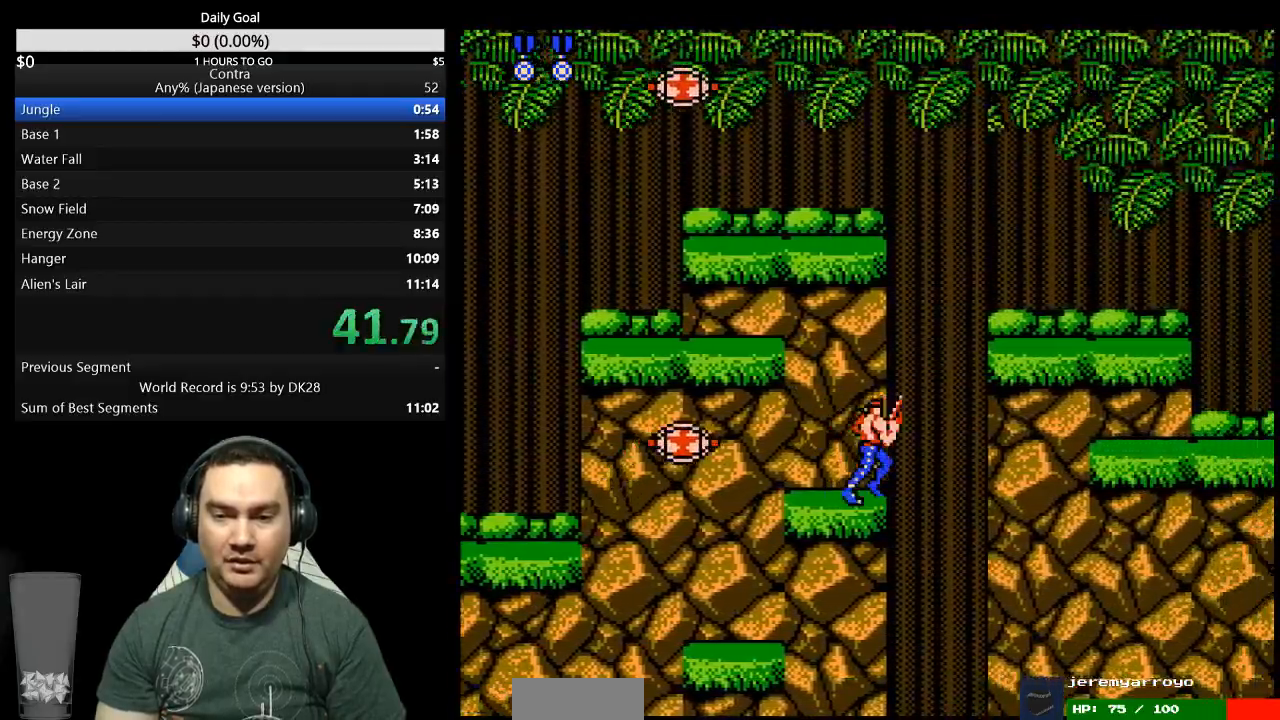
{"buttons": ["DPAD_RIGHT"], "events": [[33, "A", "down"], [133, "A", "up"], [133, "DPAD_DOWN", "down"], [133, "DPAD_RIGHT", "up"], [200, "B", "down"], [267, "B", "up"], [333, "DPAD_DOWN", "up"], [500, "DPAD_RIGHT", "down"]]}
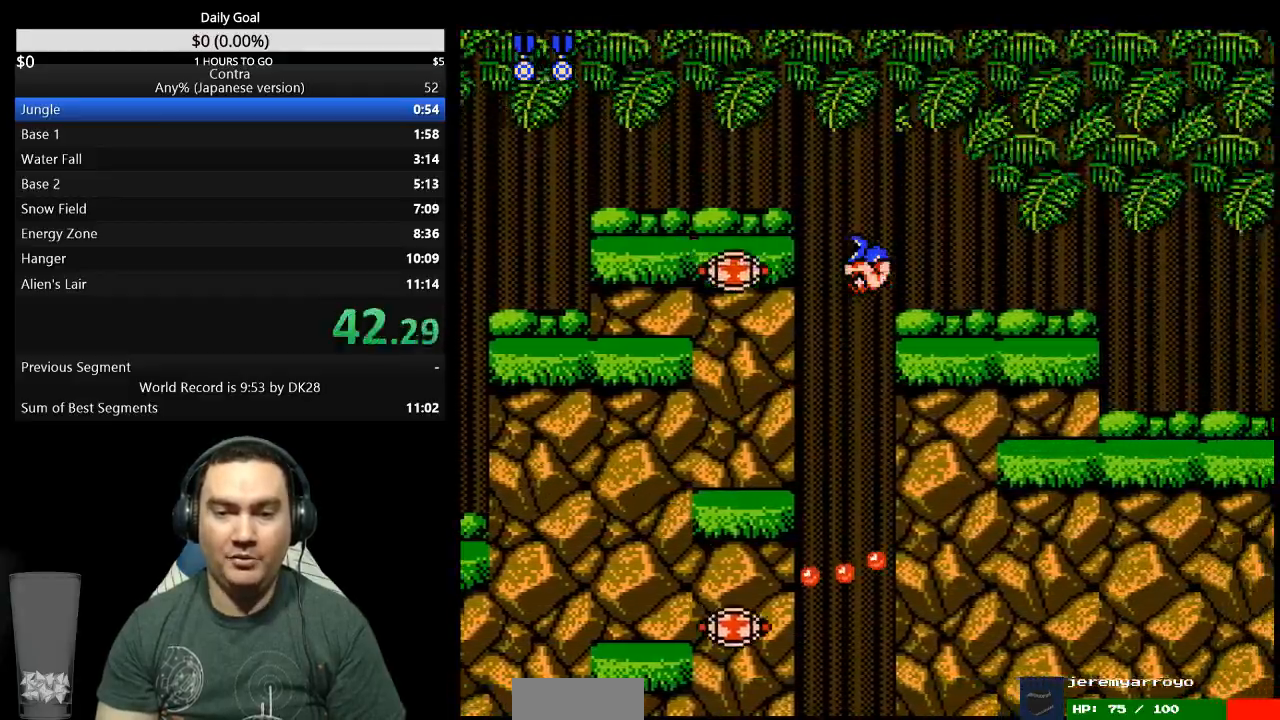
{"buttons": ["DPAD_RIGHT"], "events": []}